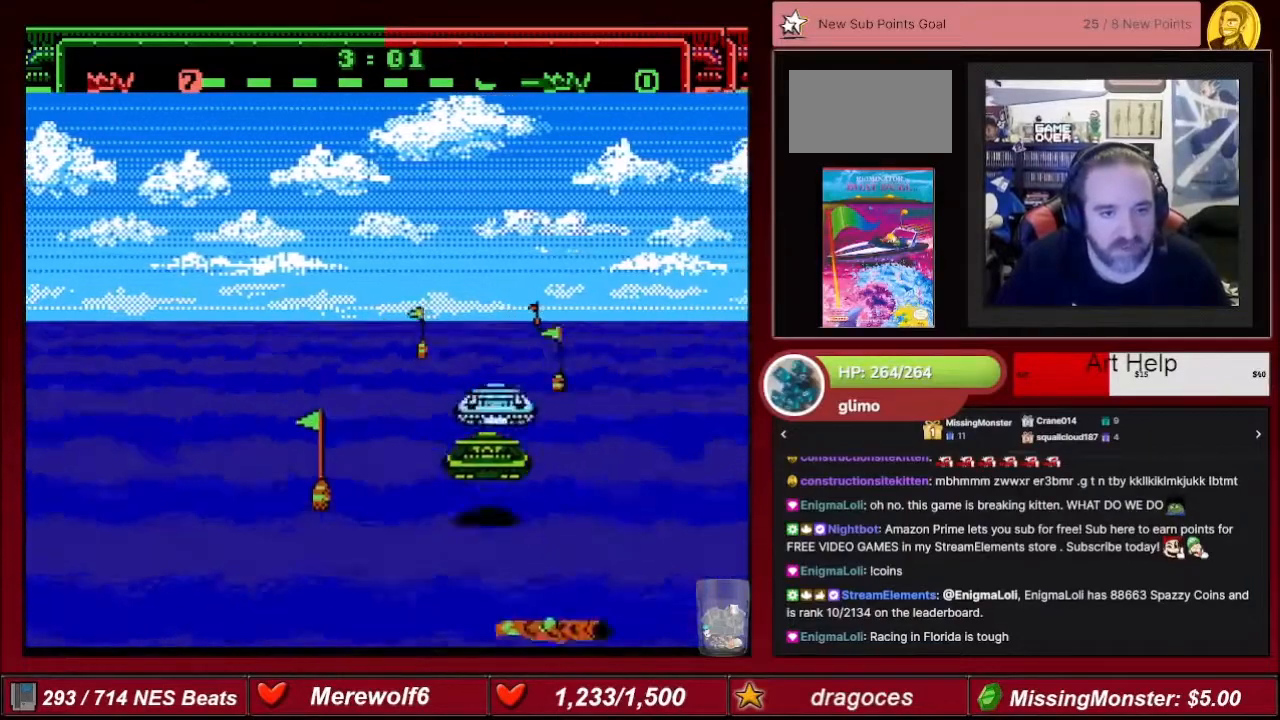
Gameplay with a controller (Nintendo layout); each line is a JSON object with the inputs held at the frame after it. "events" lists button and stick changes between this image and that frame as [ms after this image, input, new state], when the widget could be followed in between. Not read: L3 R3.
{"buttons": ["A"], "events": []}
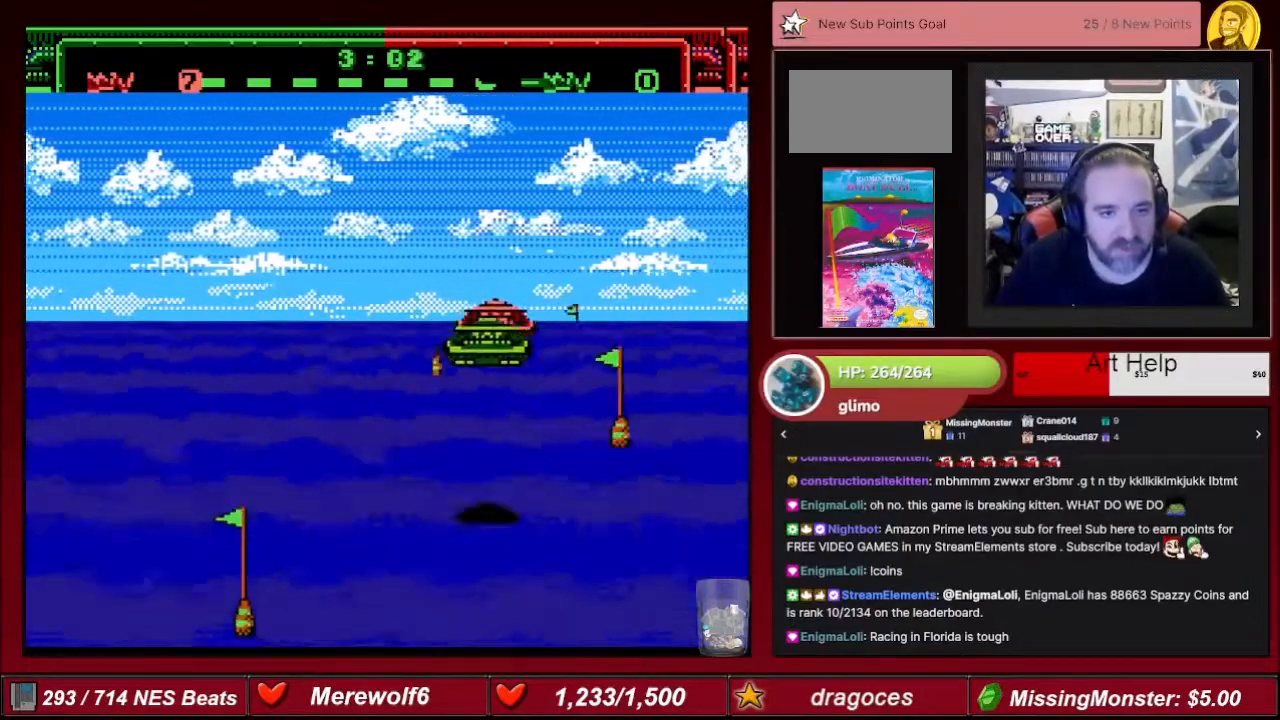
{"buttons": ["A"], "events": [[367, "DPAD_RIGHT", "down"], [468, "DPAD_RIGHT", "up"]]}
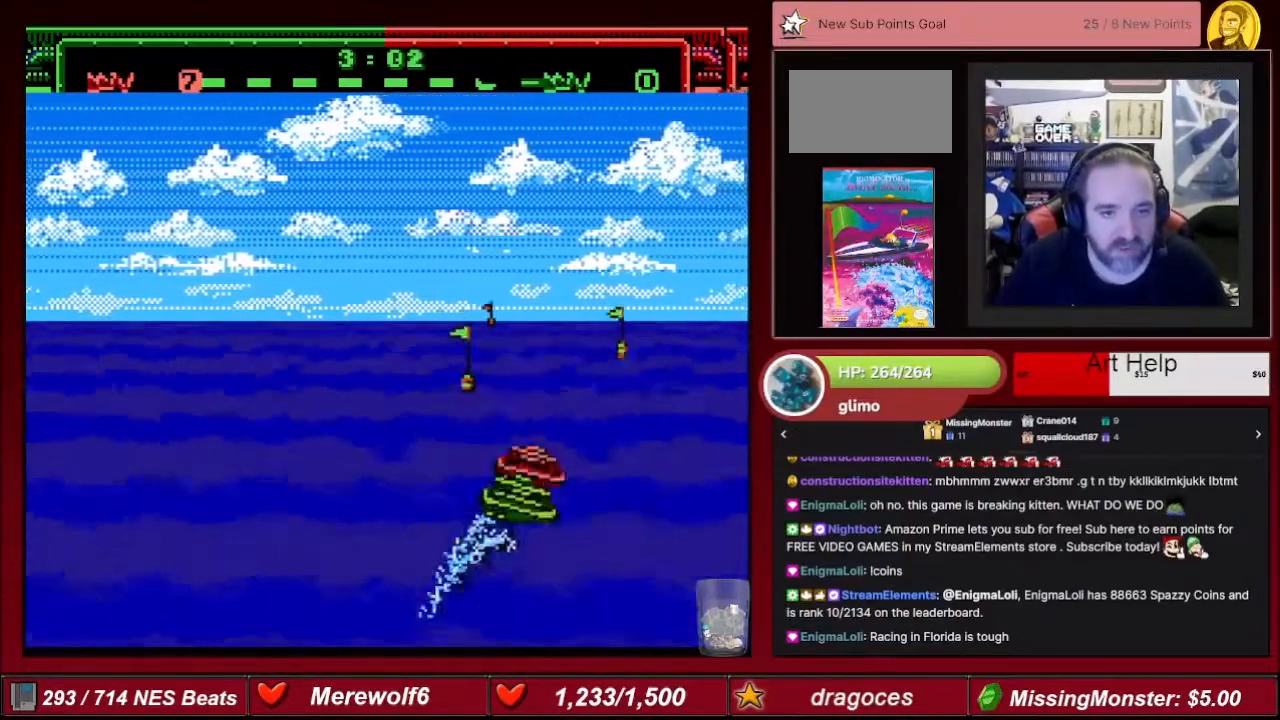
{"buttons": ["A"], "events": []}
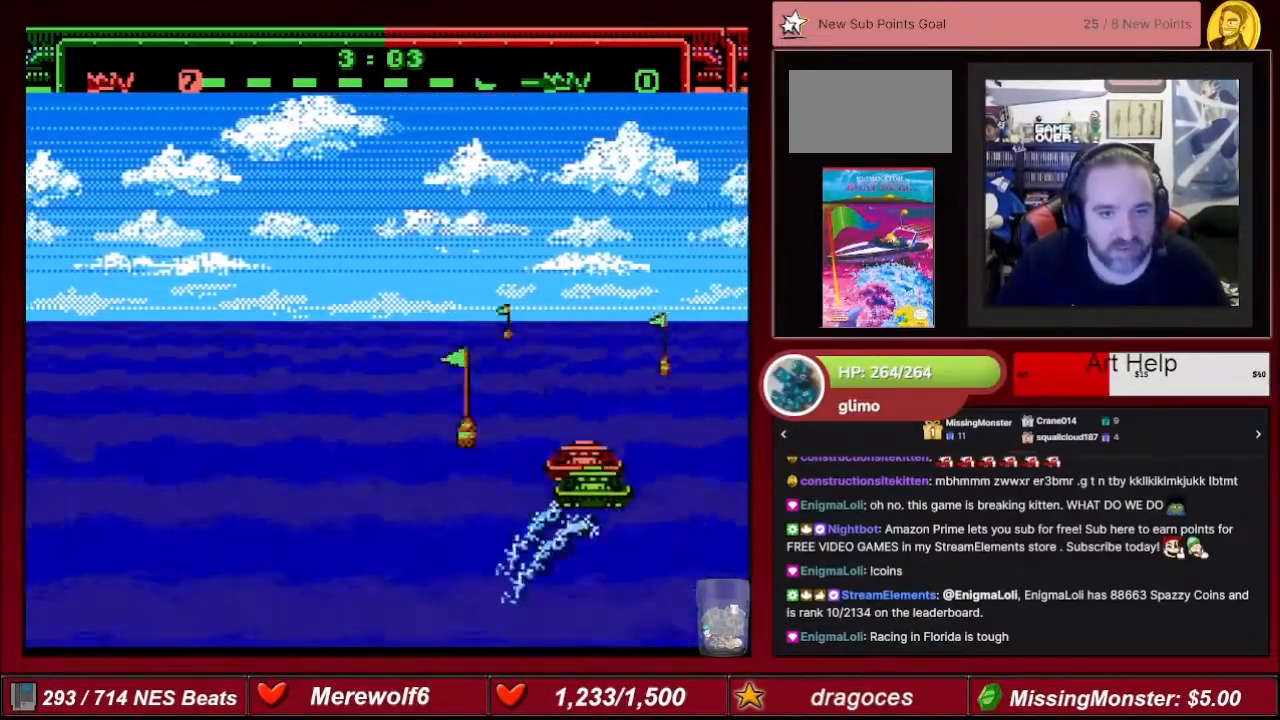
{"buttons": ["A"], "events": []}
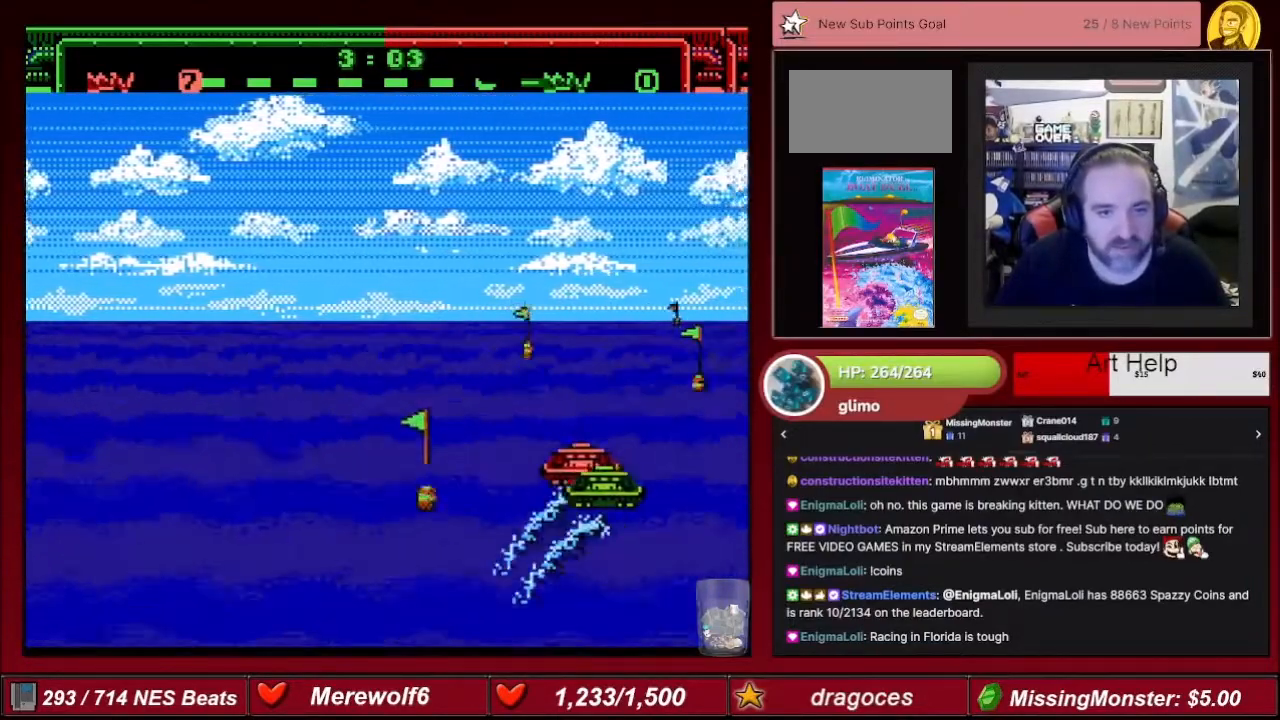
{"buttons": ["A"], "events": []}
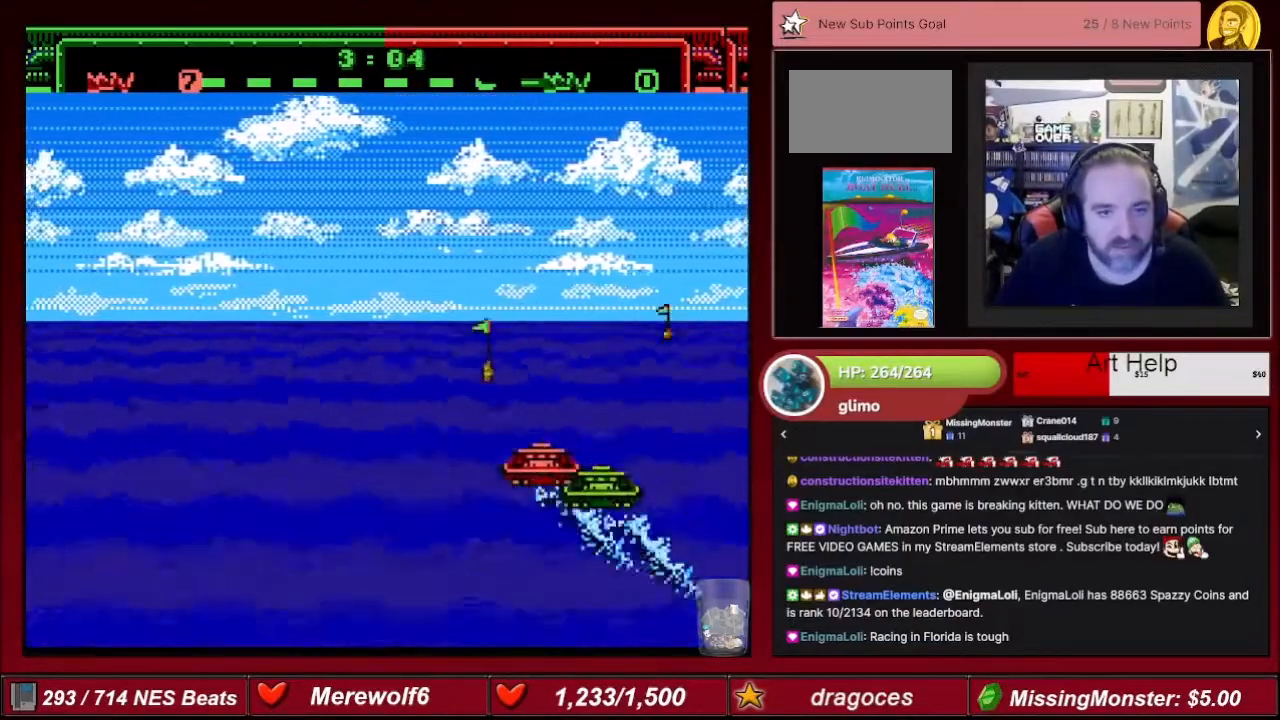
{"buttons": ["A"], "events": [[167, "DPAD_RIGHT", "down"], [334, "DPAD_RIGHT", "up"]]}
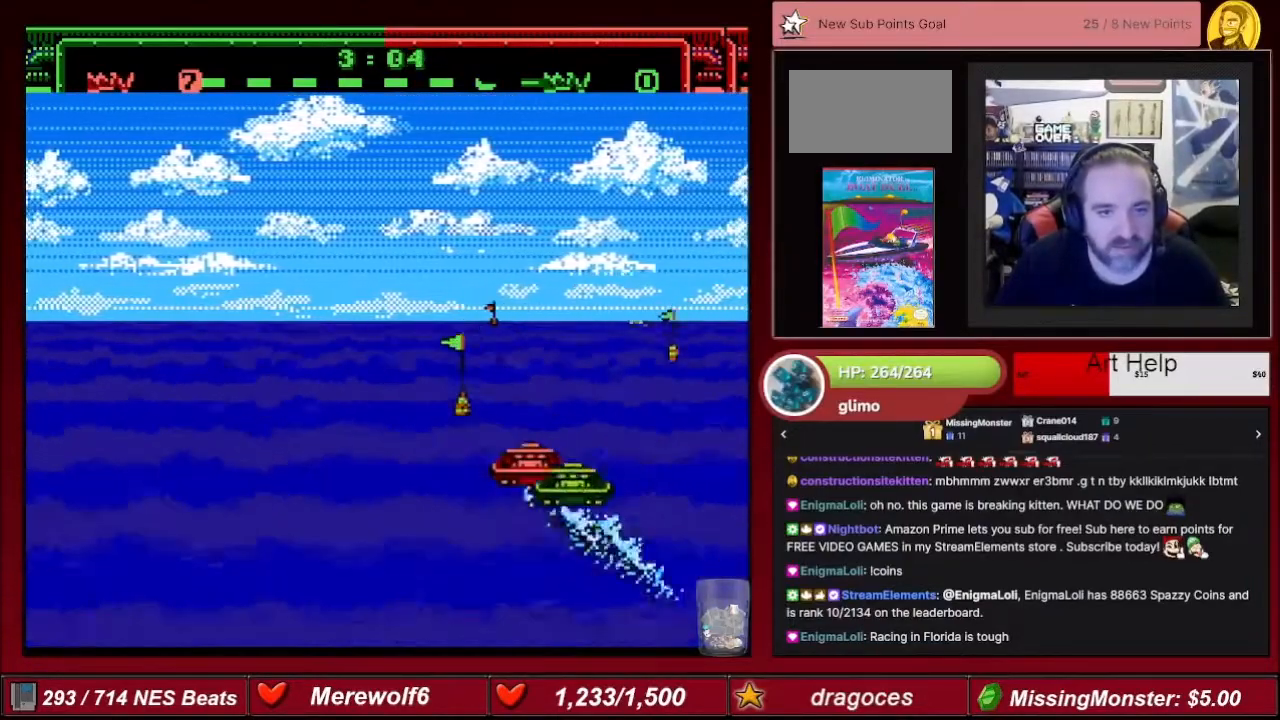
{"buttons": ["A", "DPAD_RIGHT"], "events": [[334, "DPAD_RIGHT", "down"]]}
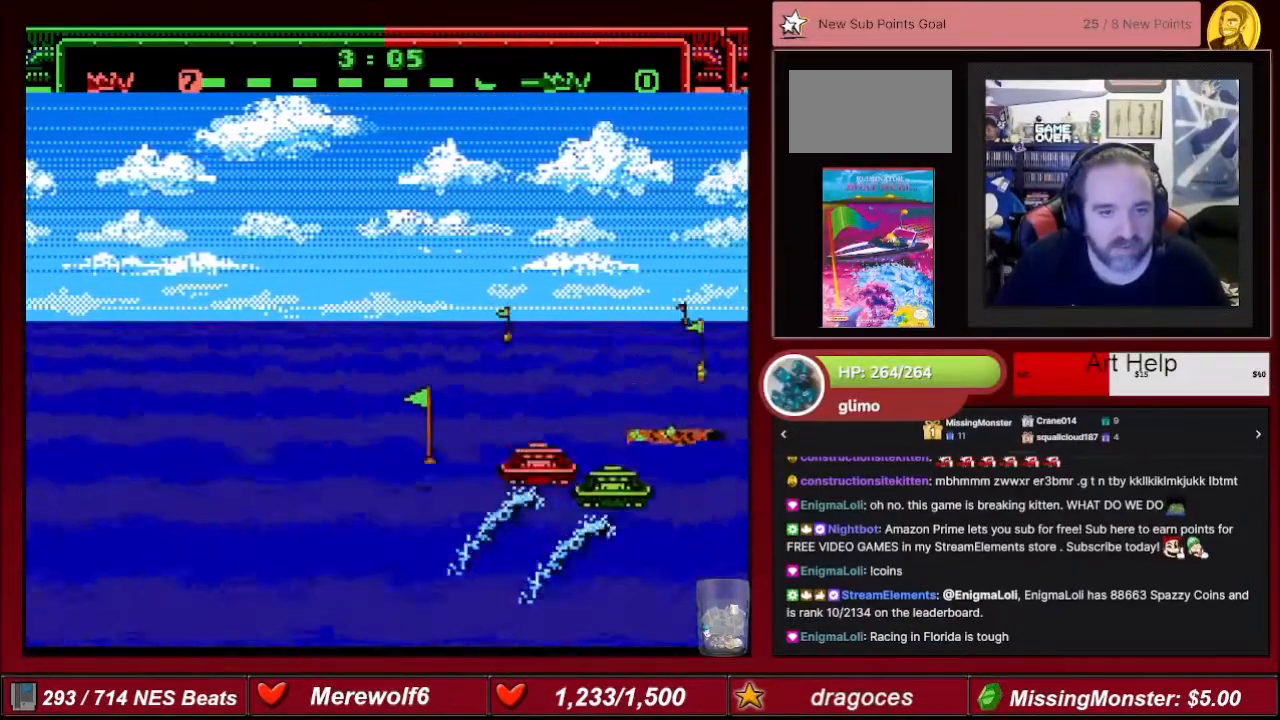
{"buttons": ["A"], "events": [[101, "DPAD_RIGHT", "up"]]}
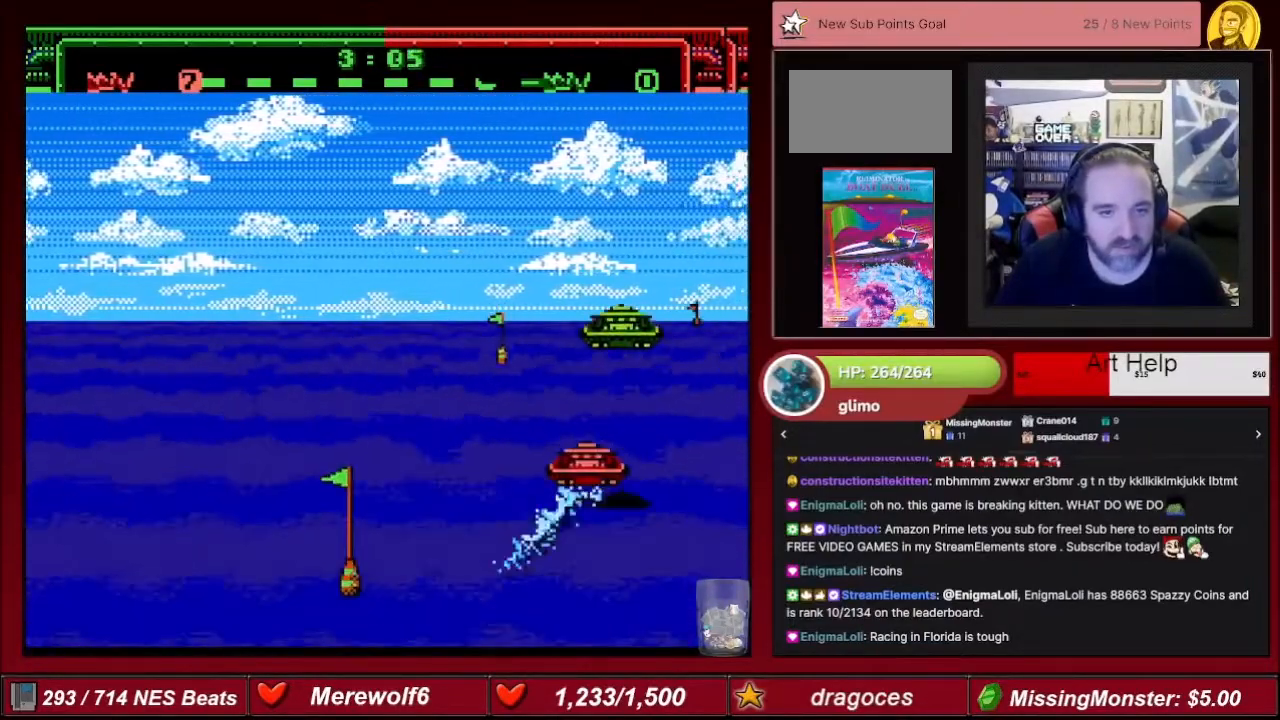
{"buttons": ["A", "DPAD_RIGHT"], "events": [[133, "DPAD_LEFT", "down"], [300, "DPAD_LEFT", "up"], [500, "DPAD_RIGHT", "down"]]}
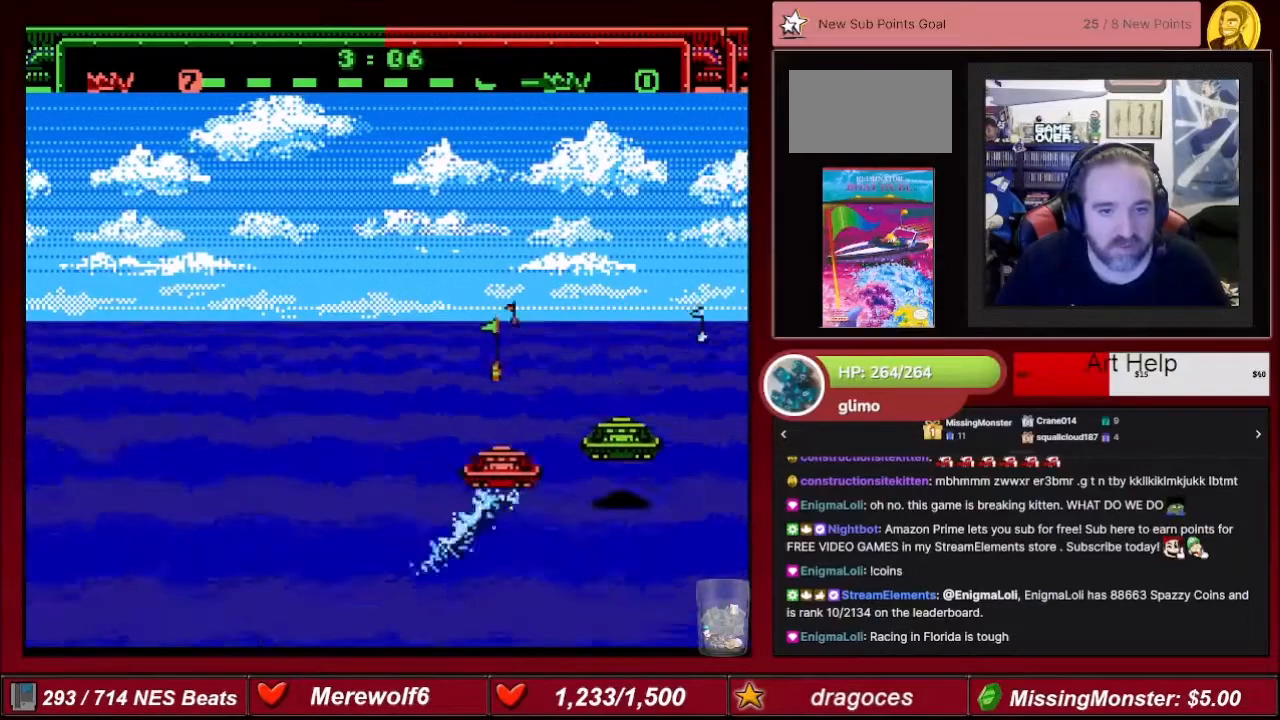
{"buttons": ["A"], "events": [[334, "DPAD_RIGHT", "up"]]}
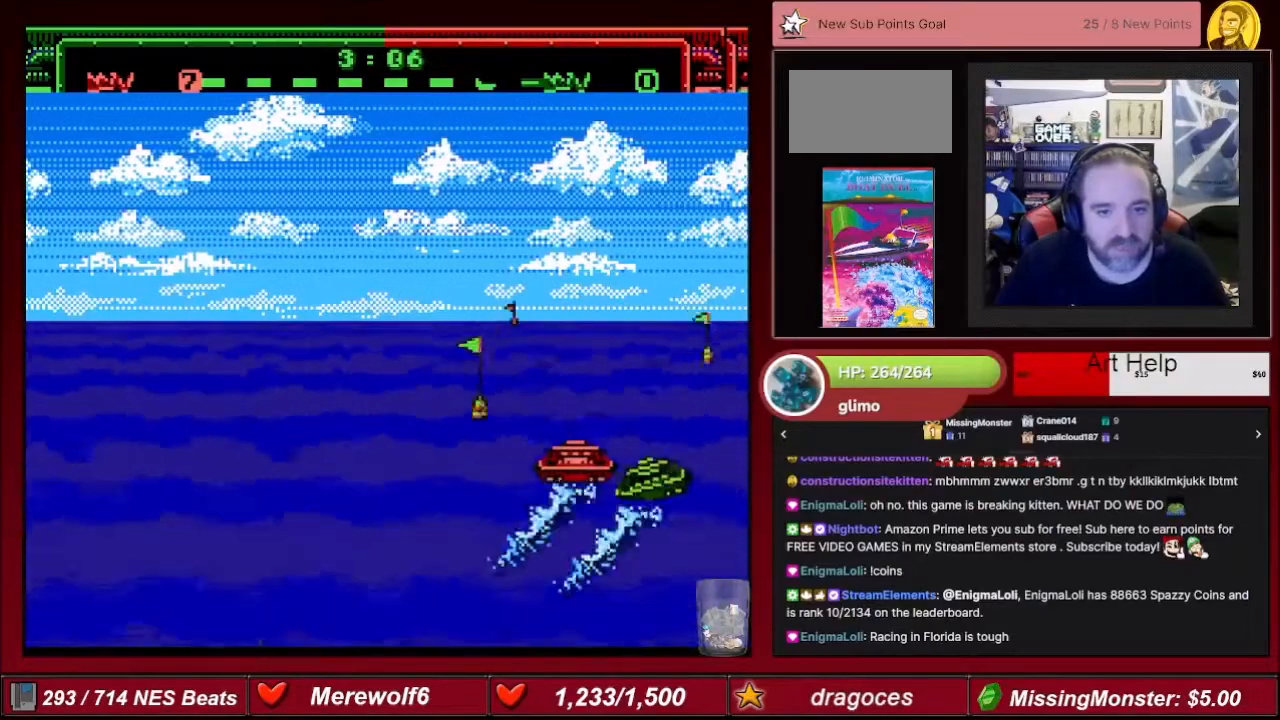
{"buttons": ["A"], "events": [[100, "DPAD_RIGHT", "down"], [167, "DPAD_RIGHT", "up"]]}
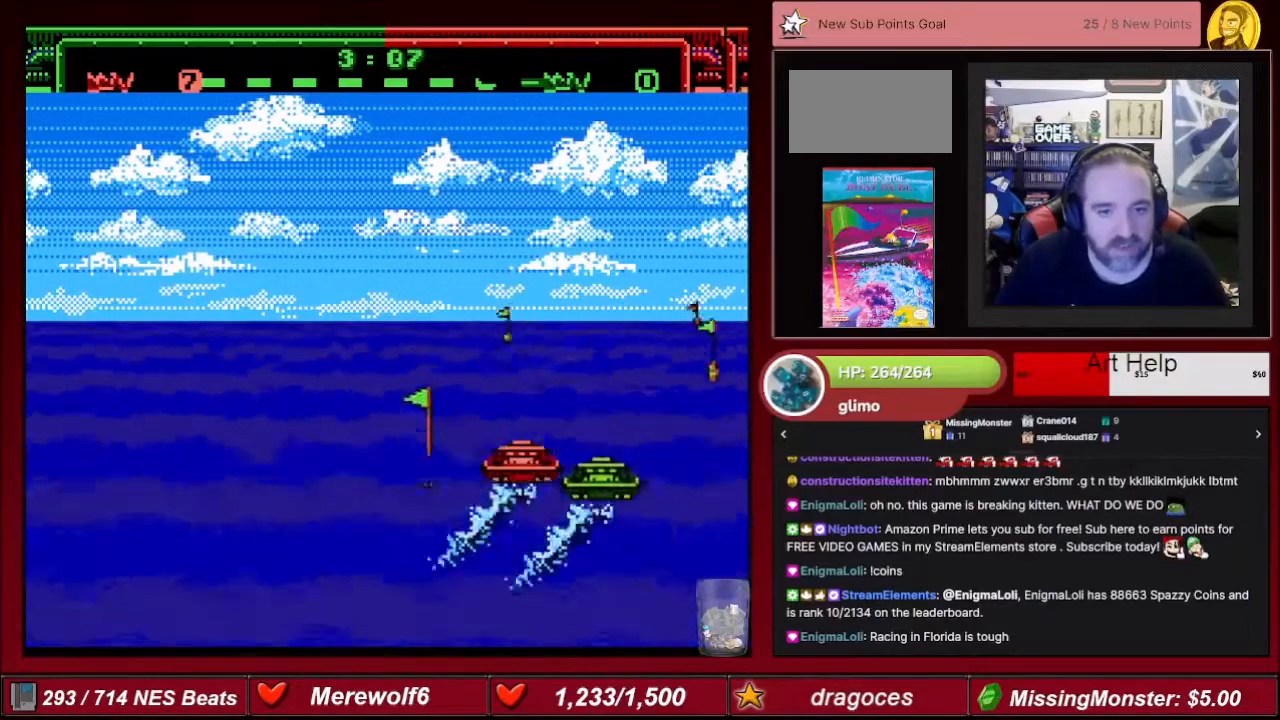
{"buttons": ["A", "DPAD_RIGHT"], "events": [[67, "DPAD_RIGHT", "down"]]}
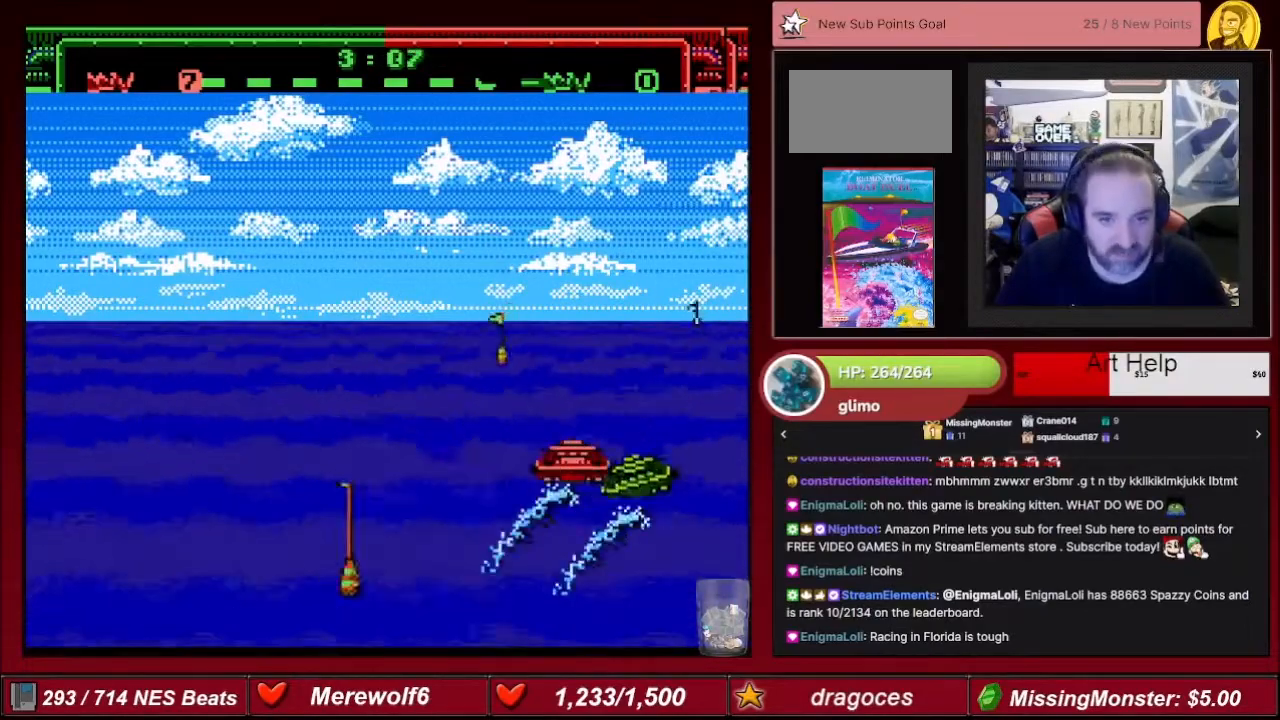
{"buttons": ["A", "DPAD_RIGHT"], "events": [[233, "DPAD_RIGHT", "up"], [434, "DPAD_RIGHT", "down"]]}
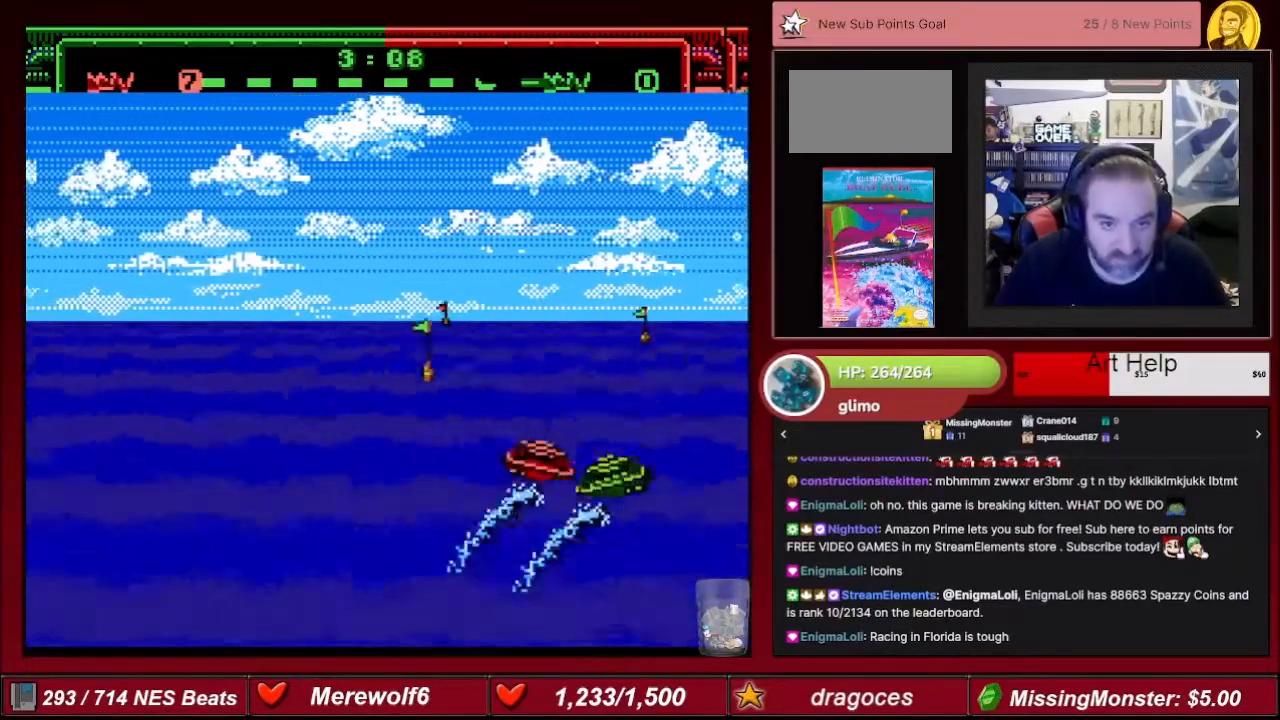
{"buttons": ["A", "DPAD_RIGHT"], "events": [[101, "DPAD_LEFT", "down"], [101, "DPAD_RIGHT", "up"], [434, "DPAD_LEFT", "up"], [501, "DPAD_RIGHT", "down"]]}
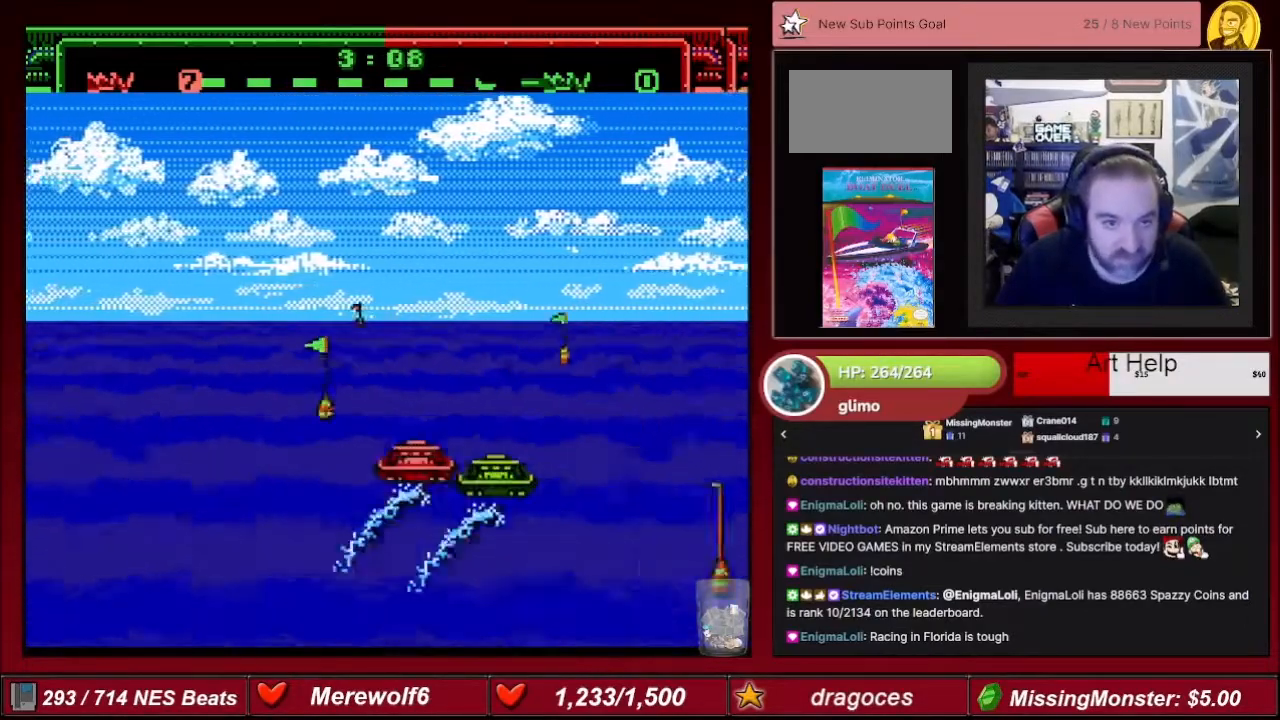
{"buttons": ["A", "DPAD_LEFT"], "events": [[234, "DPAD_RIGHT", "up"], [500, "DPAD_LEFT", "down"]]}
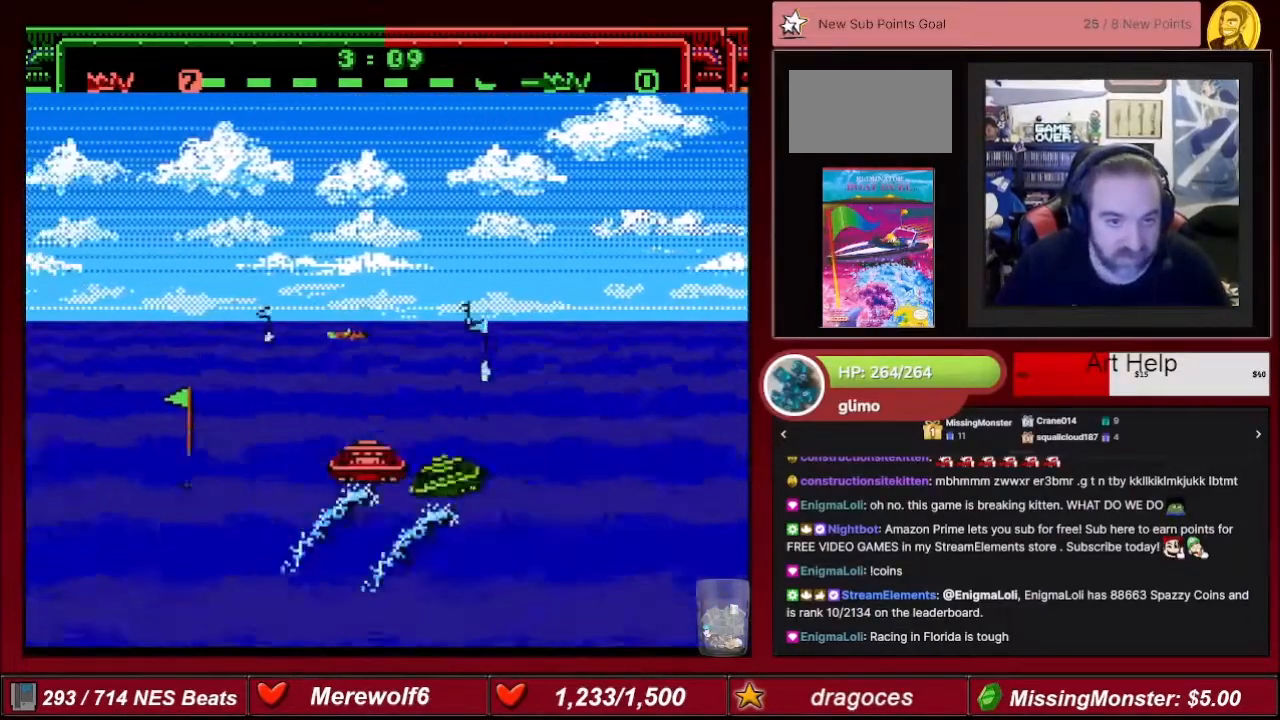
{"buttons": ["A"], "events": [[134, "DPAD_LEFT", "up"], [401, "DPAD_LEFT", "down"], [434, "DPAD_LEFT", "up"]]}
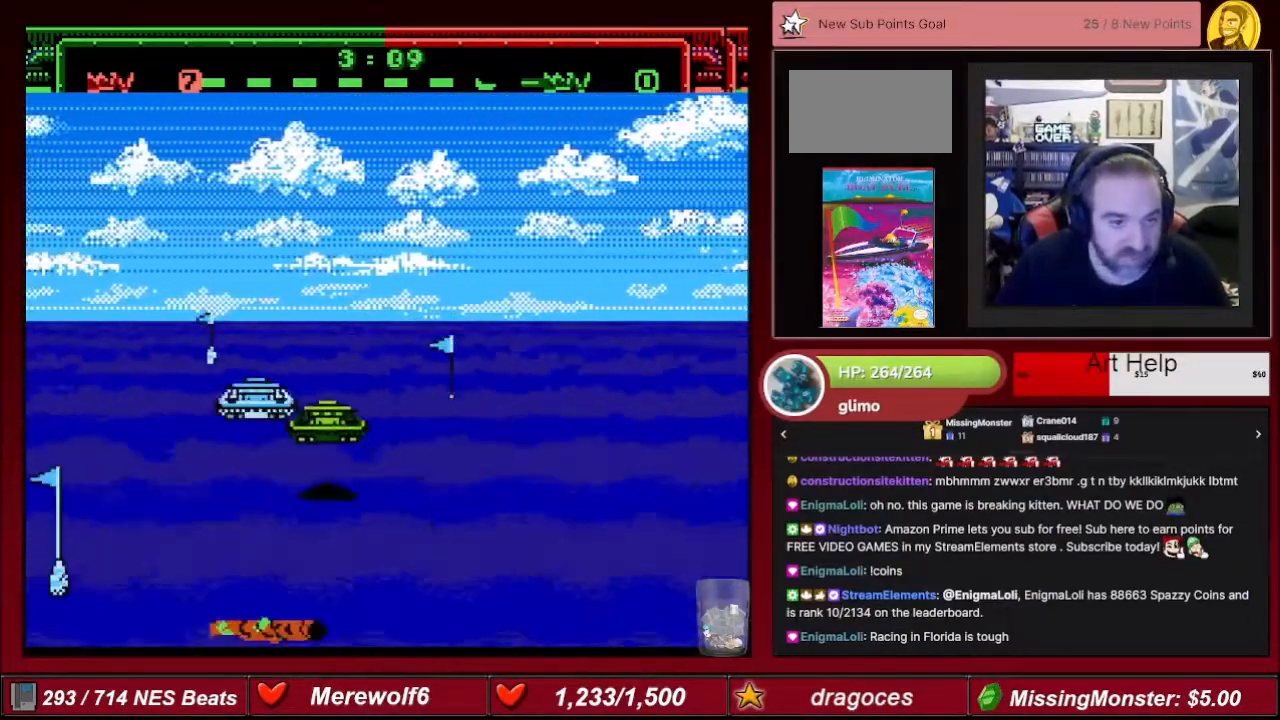
{"buttons": ["A", "DPAD_RIGHT"], "events": [[167, "DPAD_RIGHT", "down"]]}
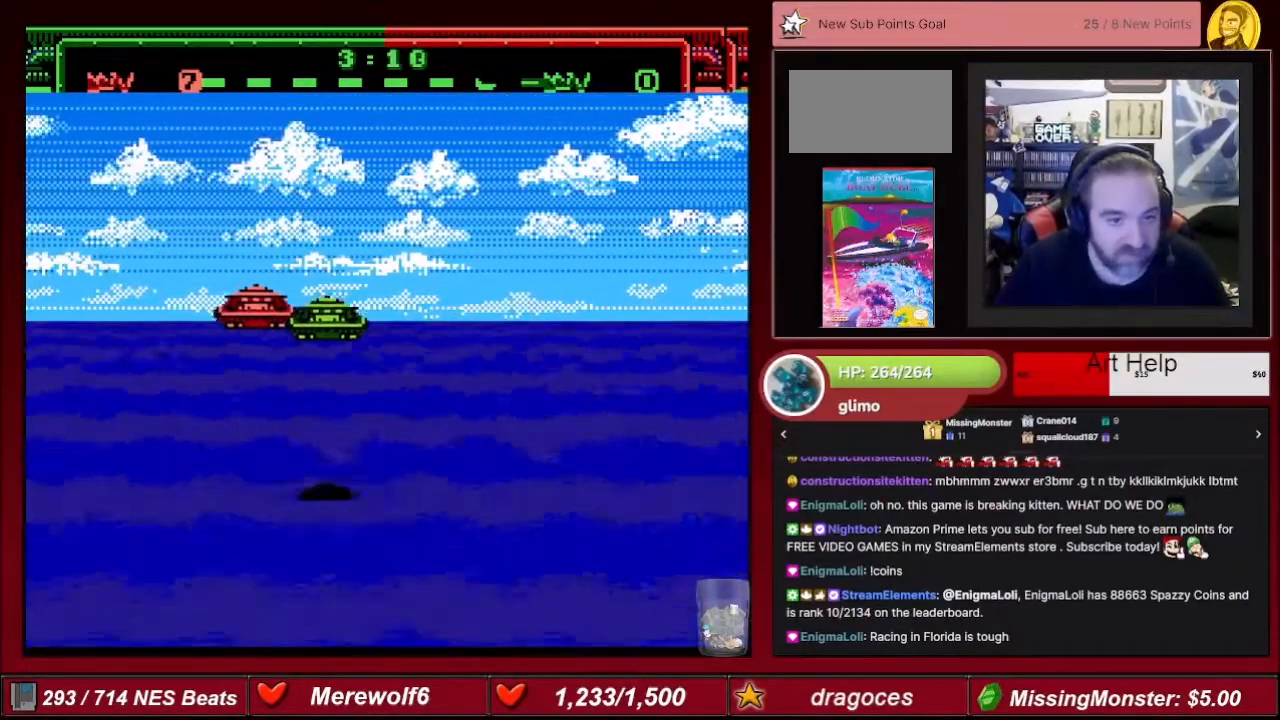
{"buttons": ["A", "DPAD_RIGHT"], "events": []}
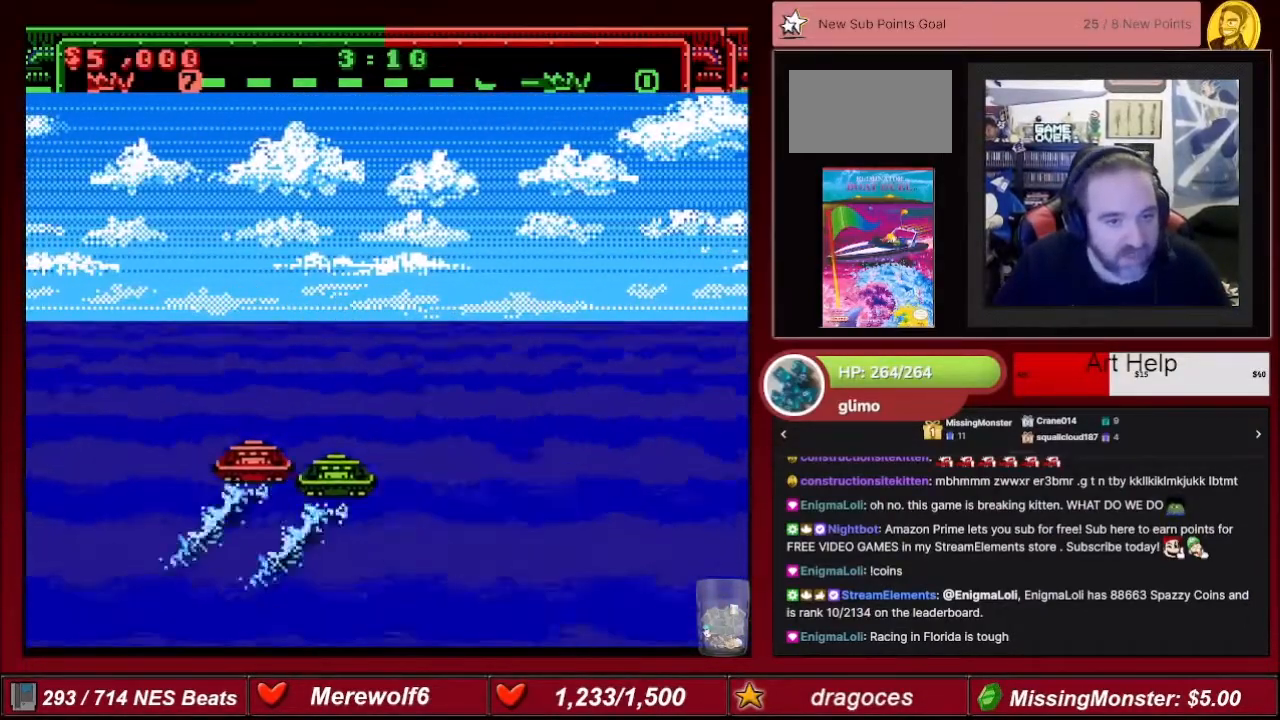
{"buttons": ["A", "DPAD_RIGHT"], "events": []}
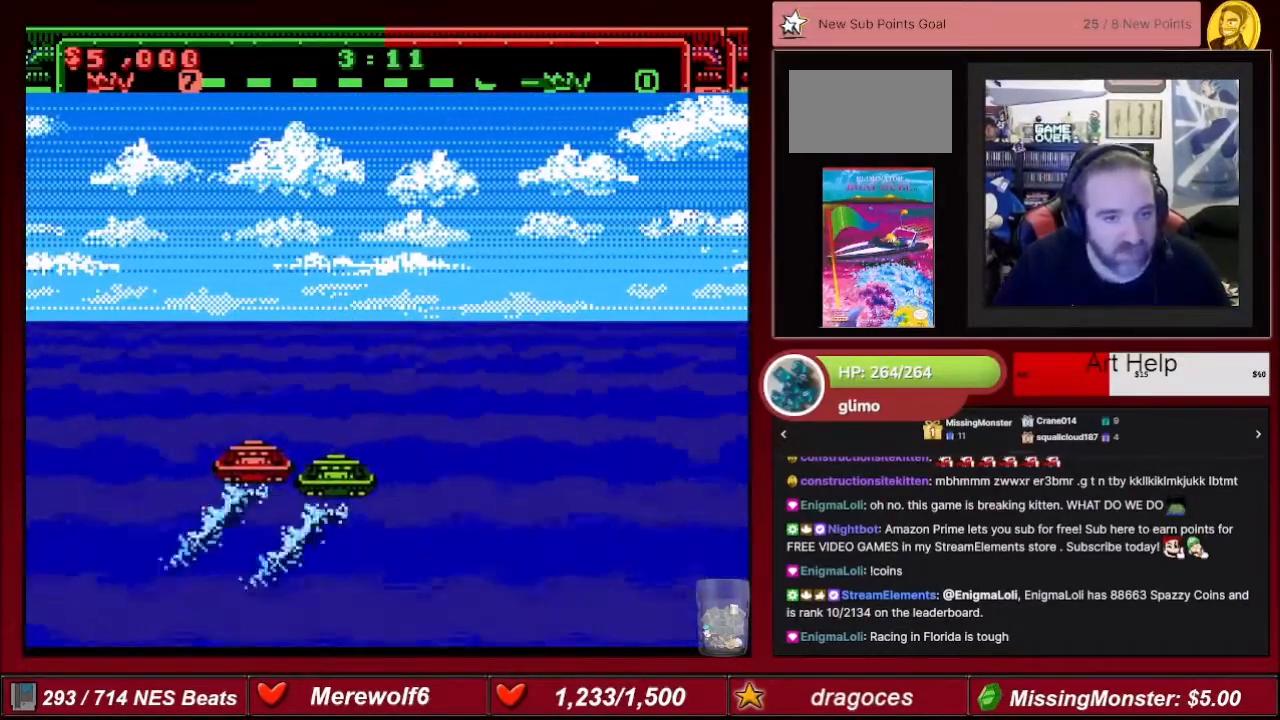
{"buttons": ["A"], "events": [[367, "DPAD_RIGHT", "up"]]}
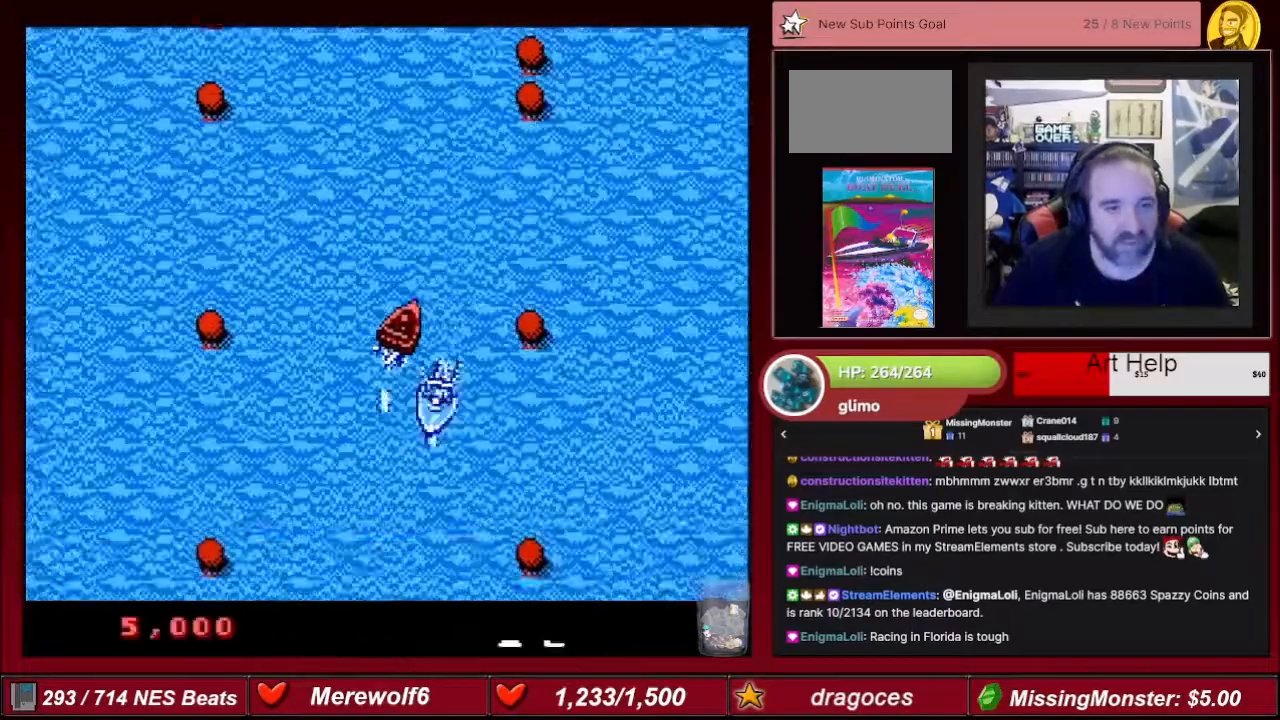
{"buttons": ["A"], "events": [[200, "DPAD_LEFT", "down"], [434, "DPAD_LEFT", "up"]]}
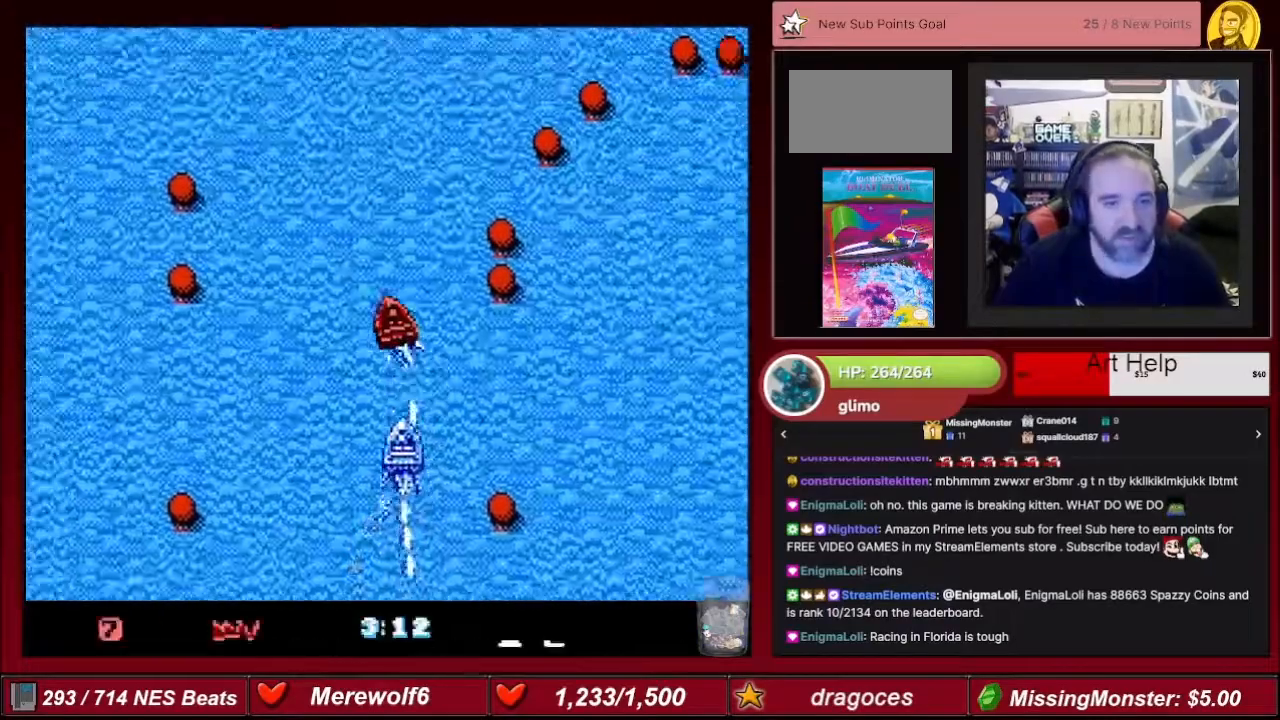
{"buttons": ["A", "DPAD_RIGHT"], "events": [[267, "DPAD_RIGHT", "down"]]}
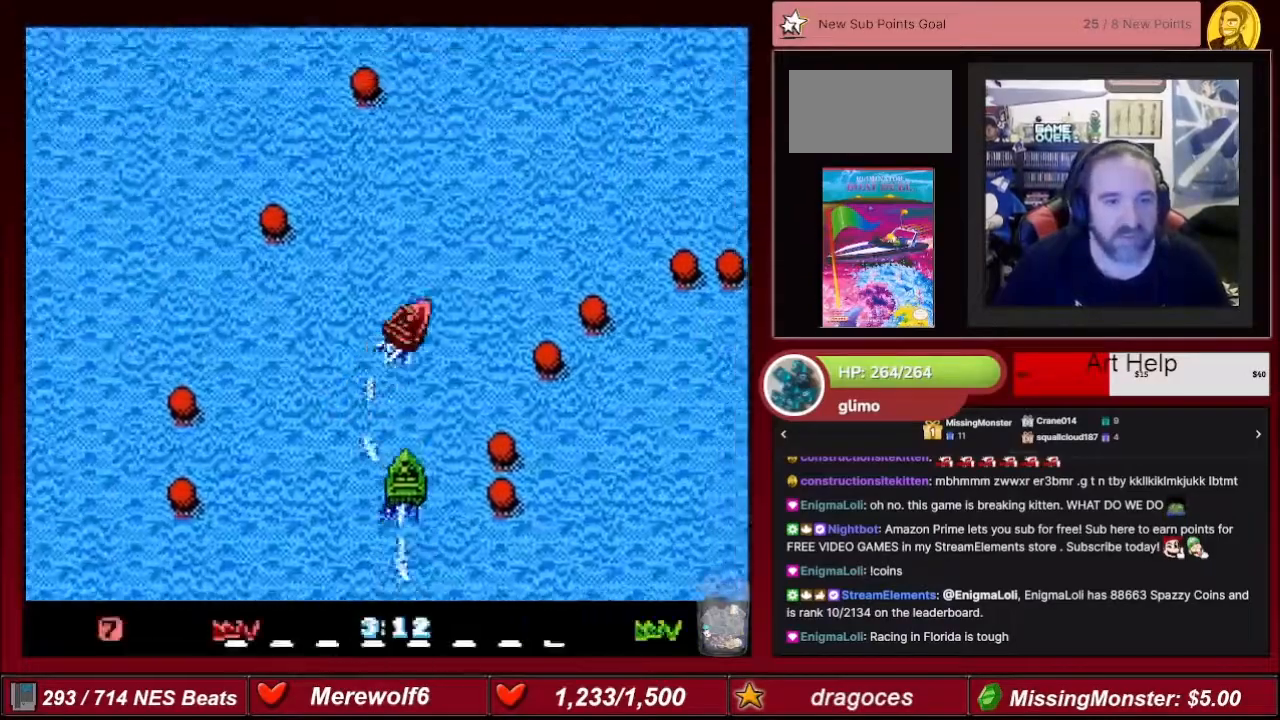
{"buttons": ["A"], "events": [[33, "DPAD_RIGHT", "up"]]}
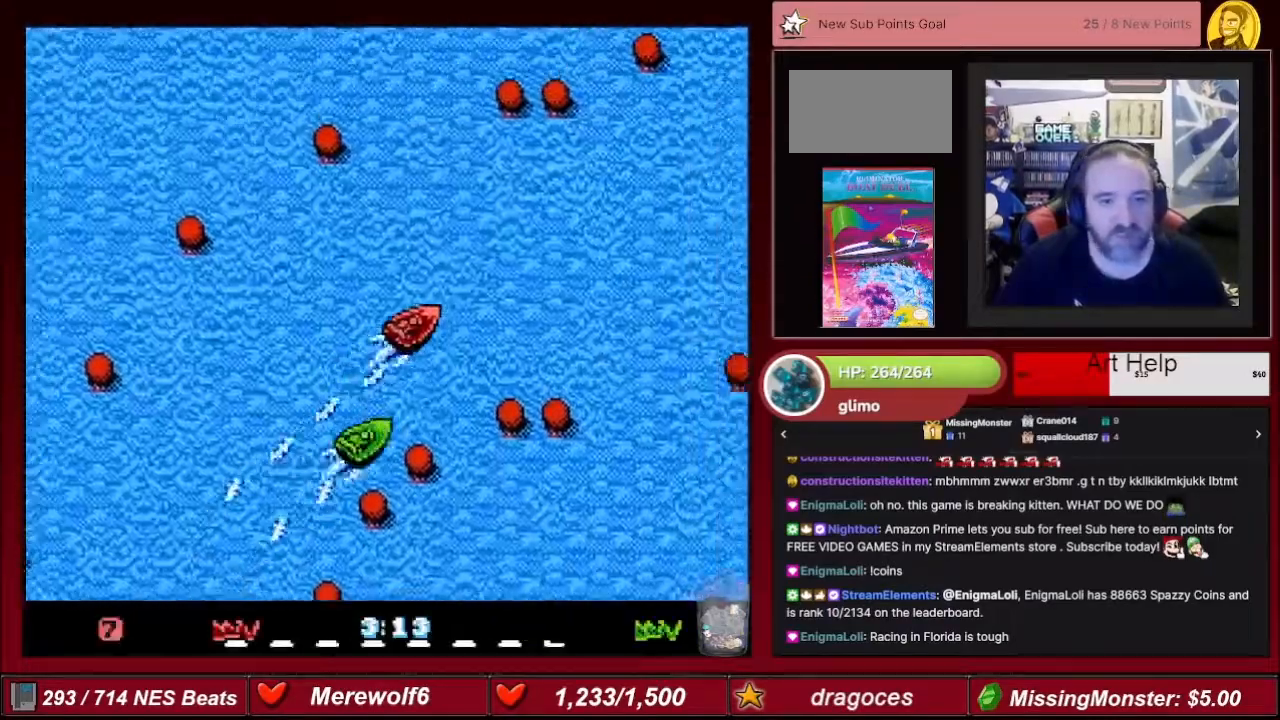
{"buttons": ["A"], "events": [[201, "DPAD_RIGHT", "down"], [301, "DPAD_RIGHT", "up"]]}
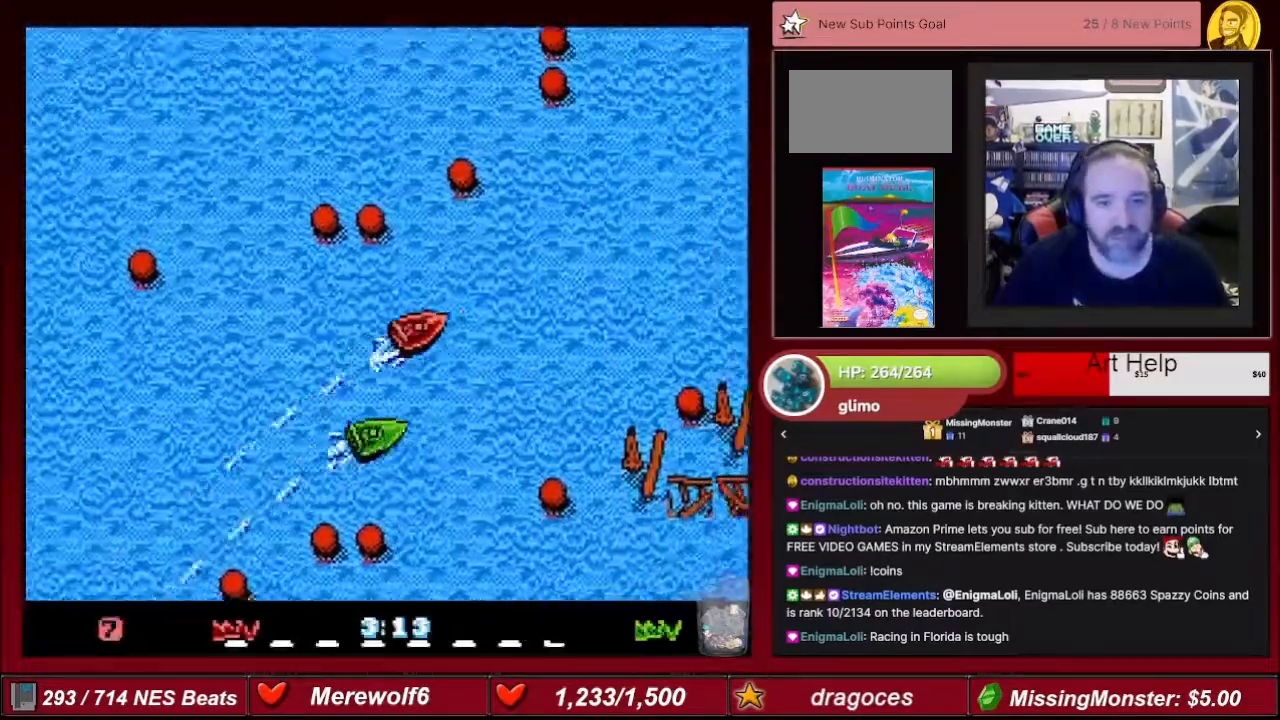
{"buttons": ["A"], "events": [[133, "DPAD_LEFT", "down"], [267, "DPAD_LEFT", "up"]]}
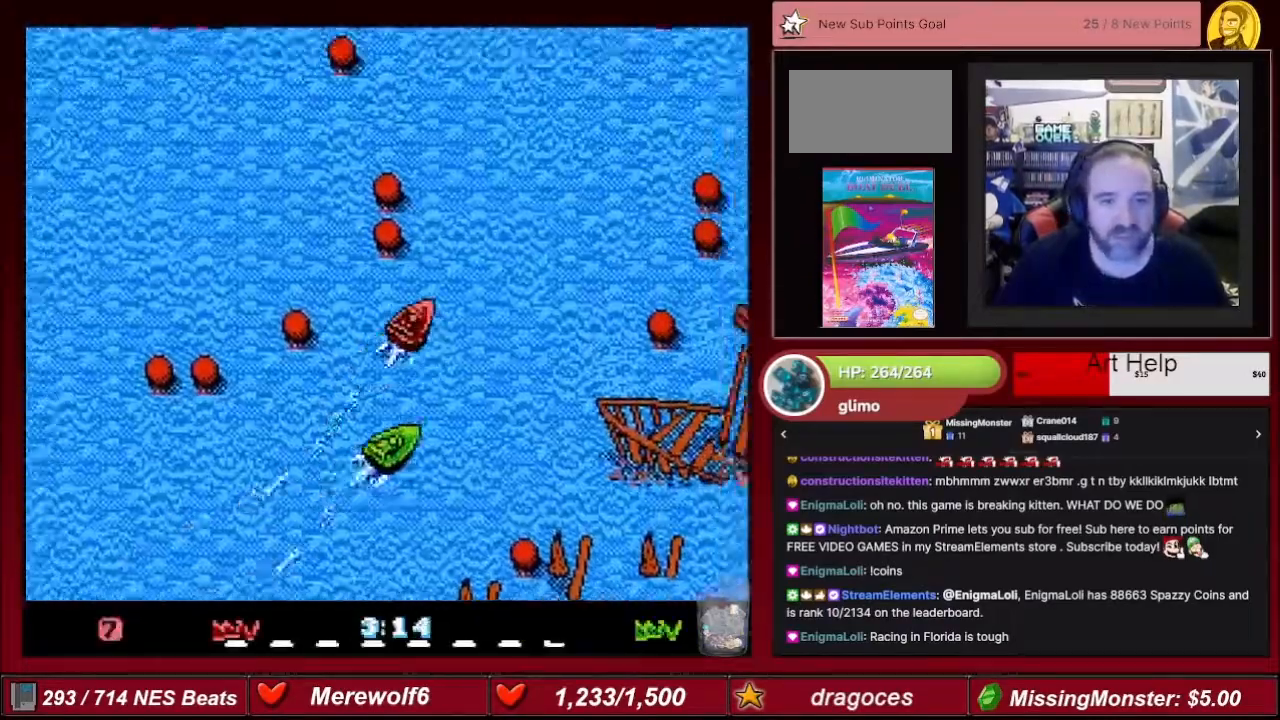
{"buttons": ["A", "DPAD_LEFT"], "events": [[201, "DPAD_LEFT", "down"]]}
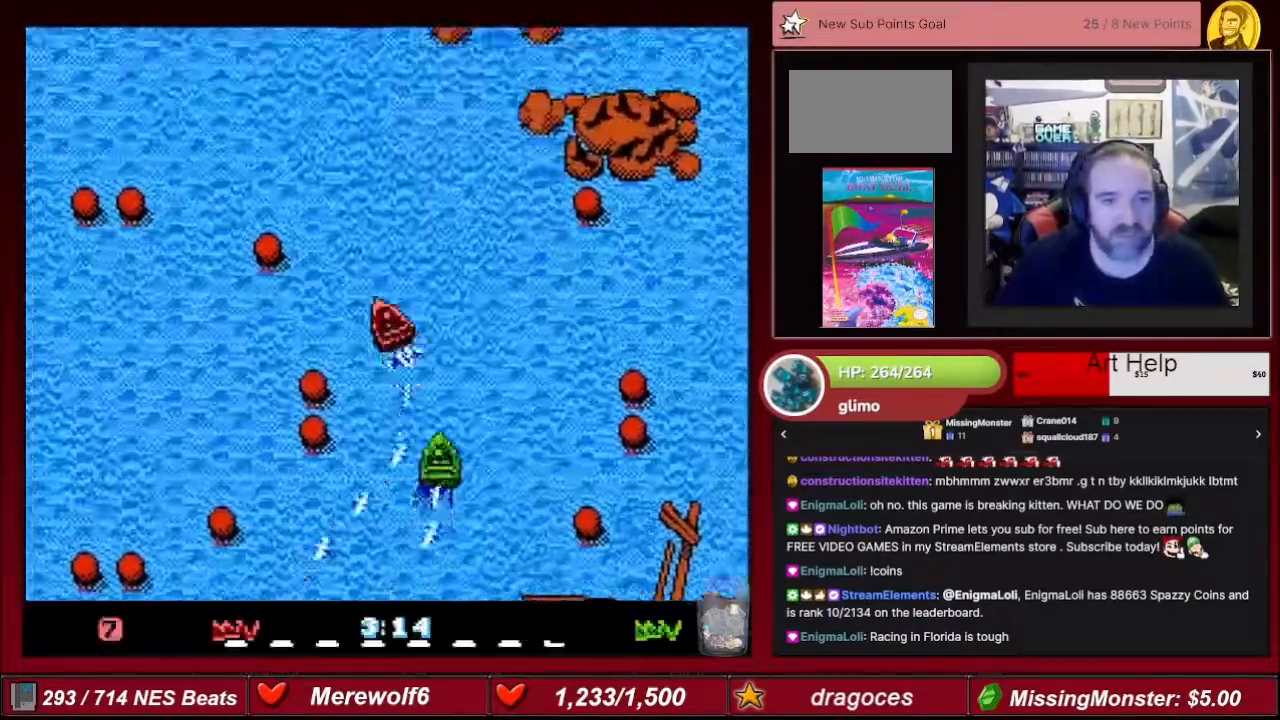
{"buttons": ["A", "DPAD_LEFT"], "events": [[33, "DPAD_LEFT", "up"], [434, "DPAD_LEFT", "down"]]}
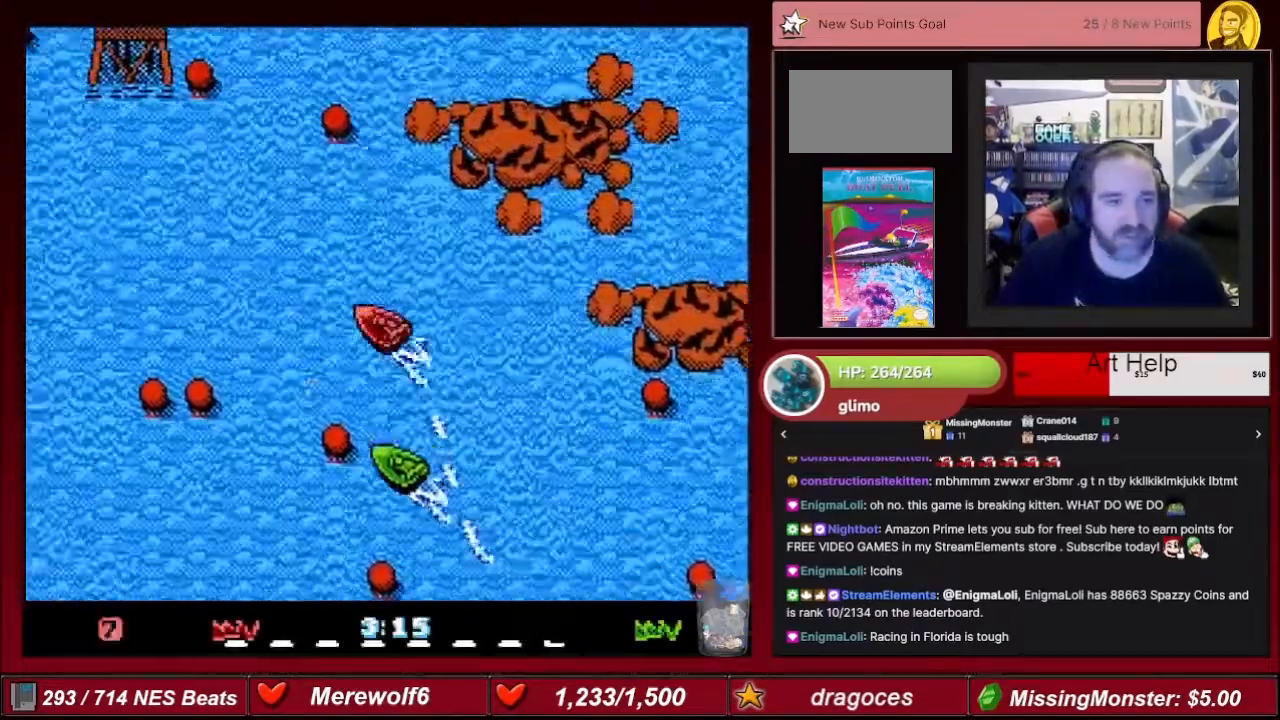
{"buttons": ["A"], "events": [[34, "DPAD_LEFT", "up"]]}
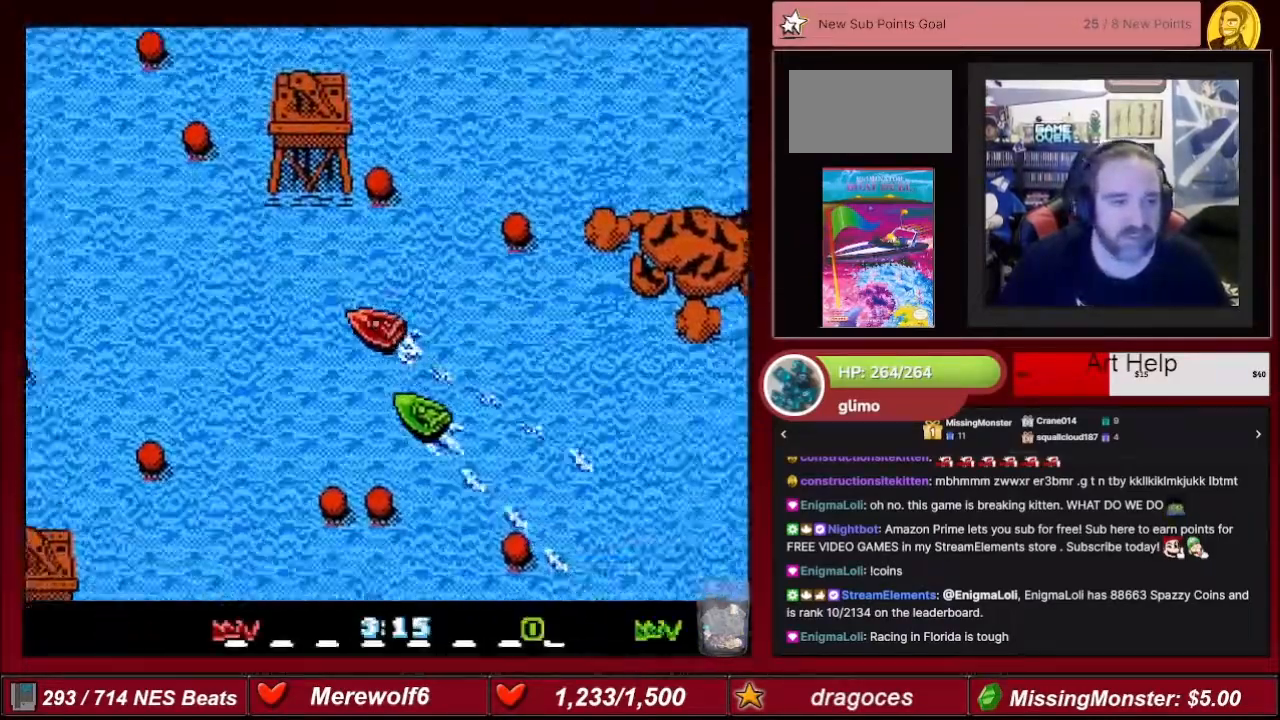
{"buttons": ["A"], "events": []}
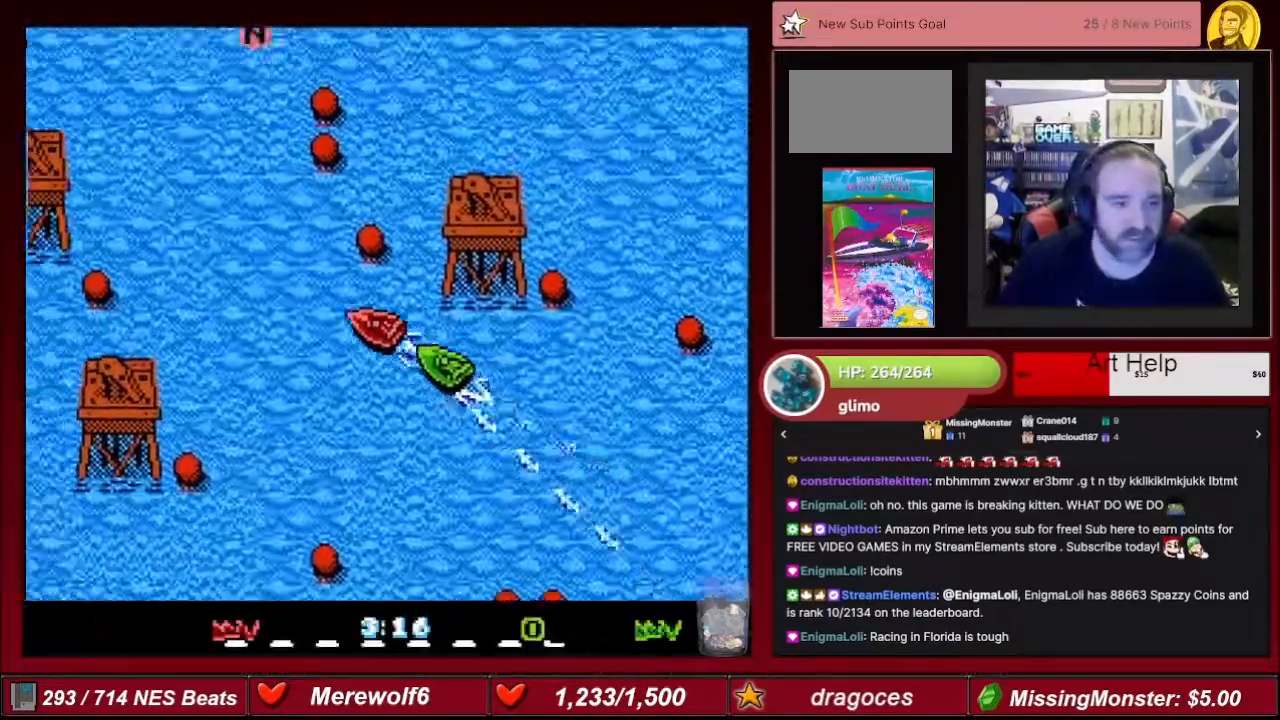
{"buttons": ["A"], "events": [[167, "DPAD_RIGHT", "down"], [301, "DPAD_RIGHT", "up"]]}